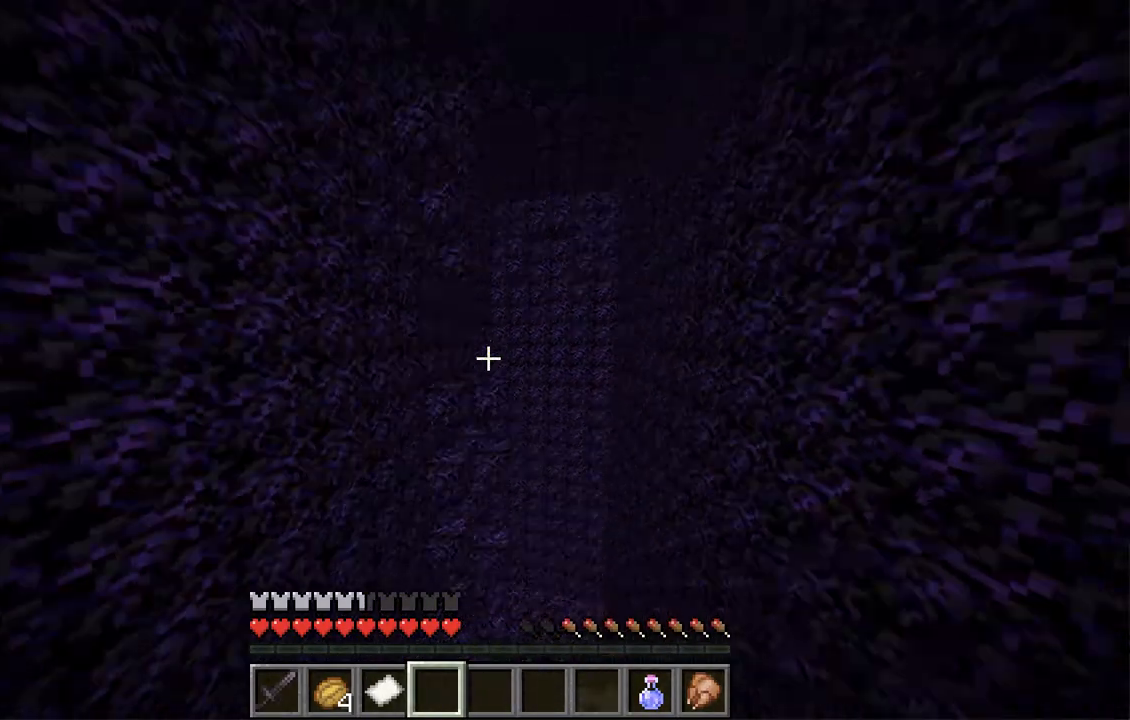
Gameplay with keyboard and mouse; each line is a JSON object with the keys and mouse buttons held at the frame after it. "events" lists presses ("down") and releases ("up") of "a", "d", "s", "space", "w", "mouse_left" and "mouse_right" between this image and that frame as [ms after this image, input, new state], when the widget could be followed in between. "mouse_left", "mouse_right" = the "left", "right" buttons of the "mouse" list. No other keys are recorded. Fast repeated clicks can show as one long hold. Mouse movement is not recorded.
{"keys": ["s"], "mouse": [], "events": [[33, "a", "down"], [335, "a", "up"], [435, "s", "up"], [469, "s", "down"]]}
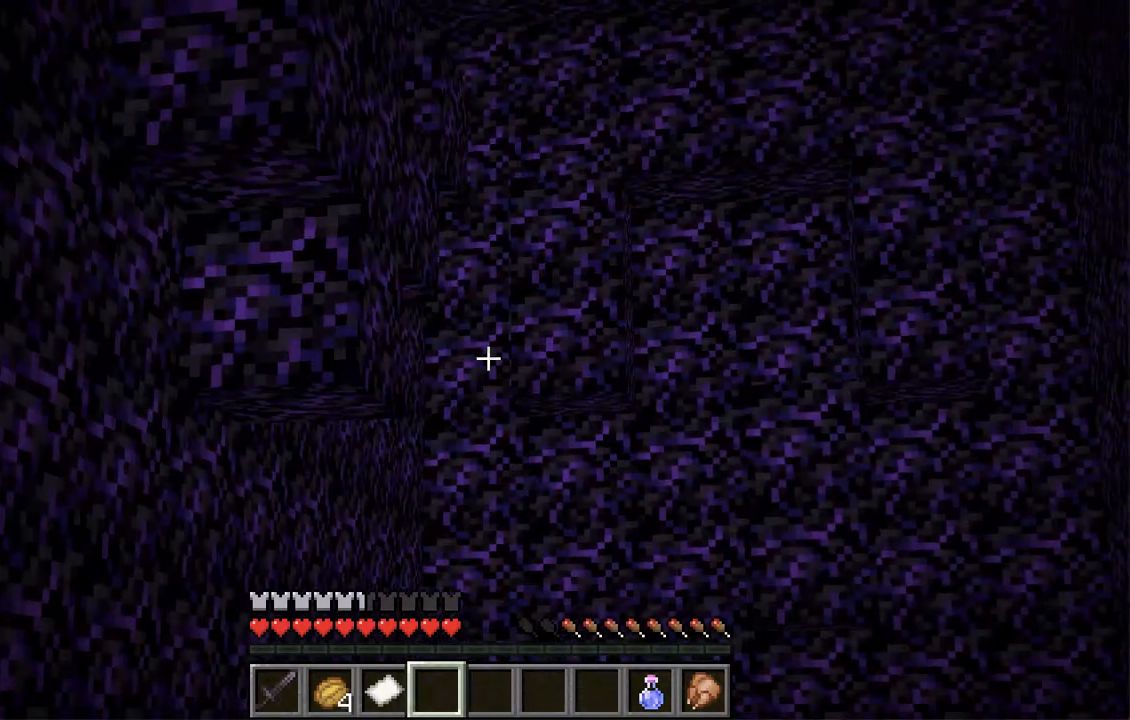
{"keys": ["s"], "mouse": [], "events": []}
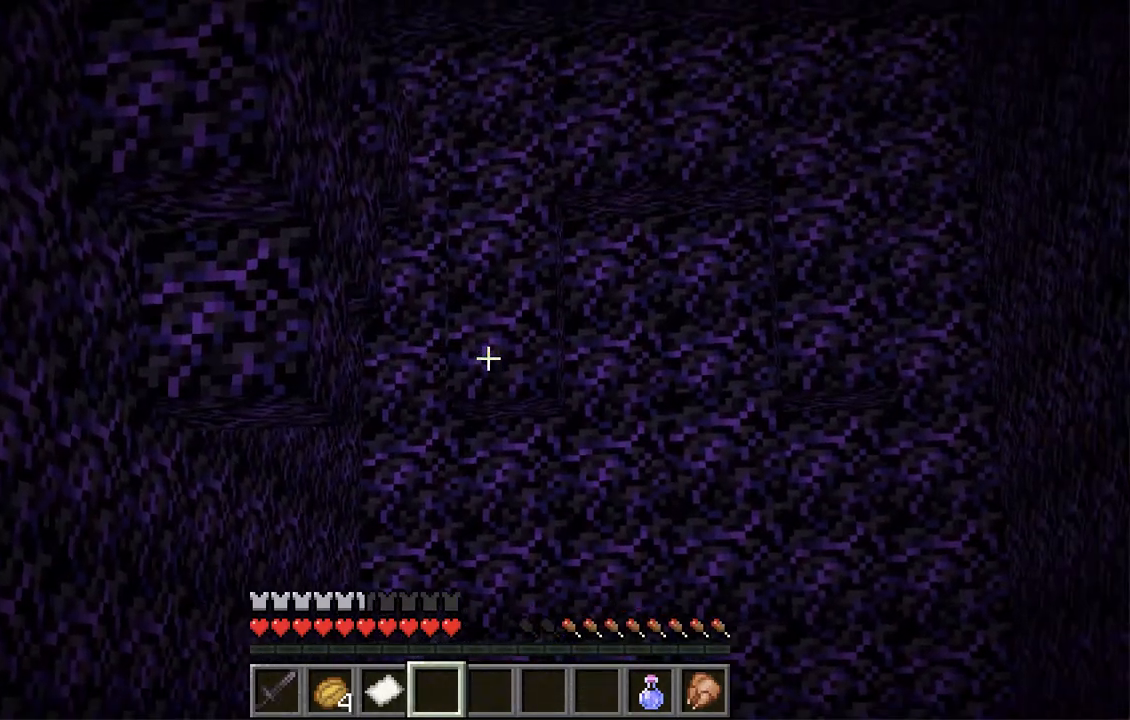
{"keys": ["d"], "mouse": []}
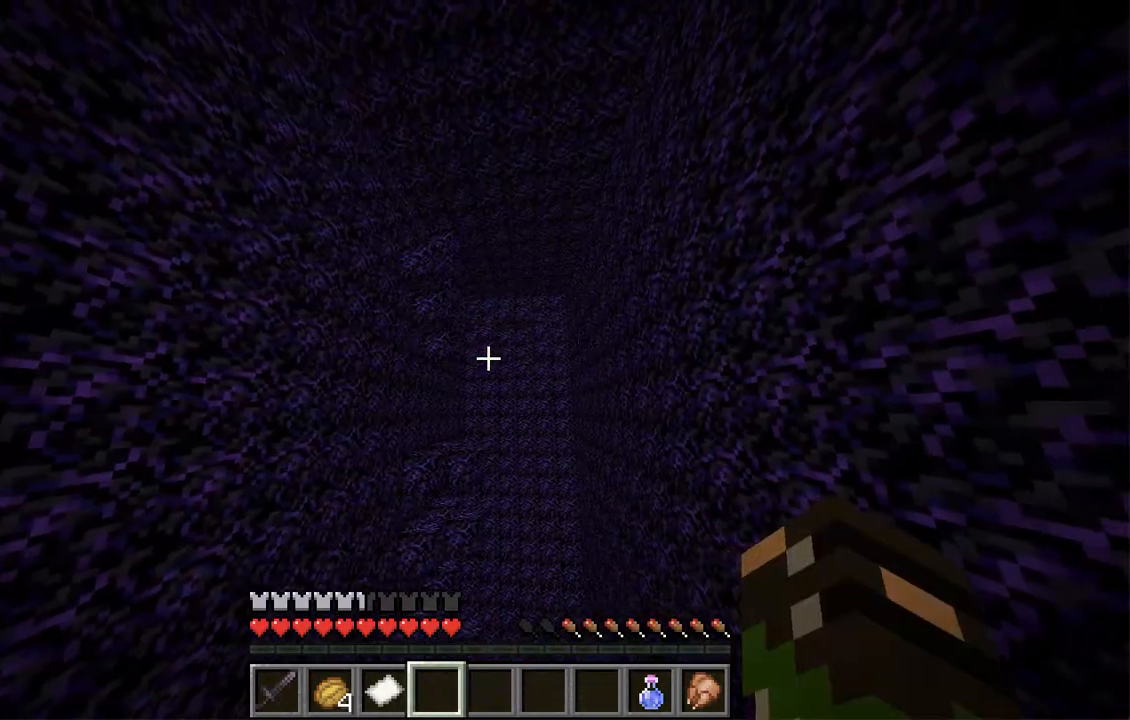
{"keys": [], "mouse": [], "events": [[16, "w", "down"], [318, "w", "up"], [335, "d", "up"]]}
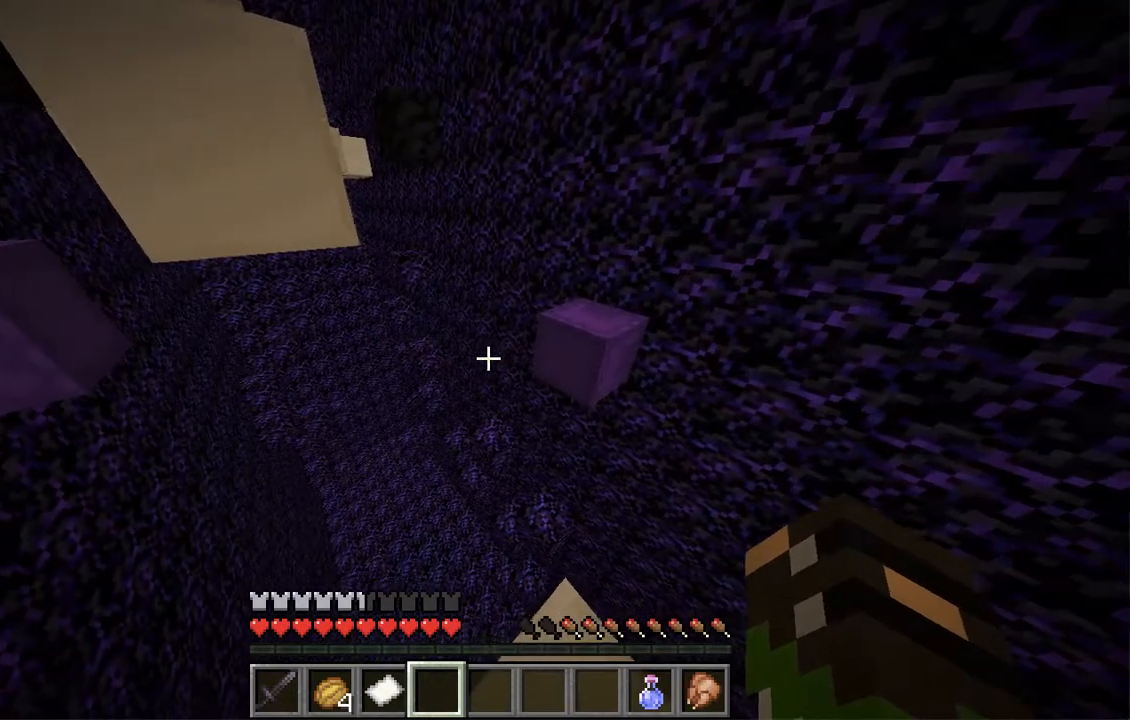
{"keys": ["s"], "mouse": []}
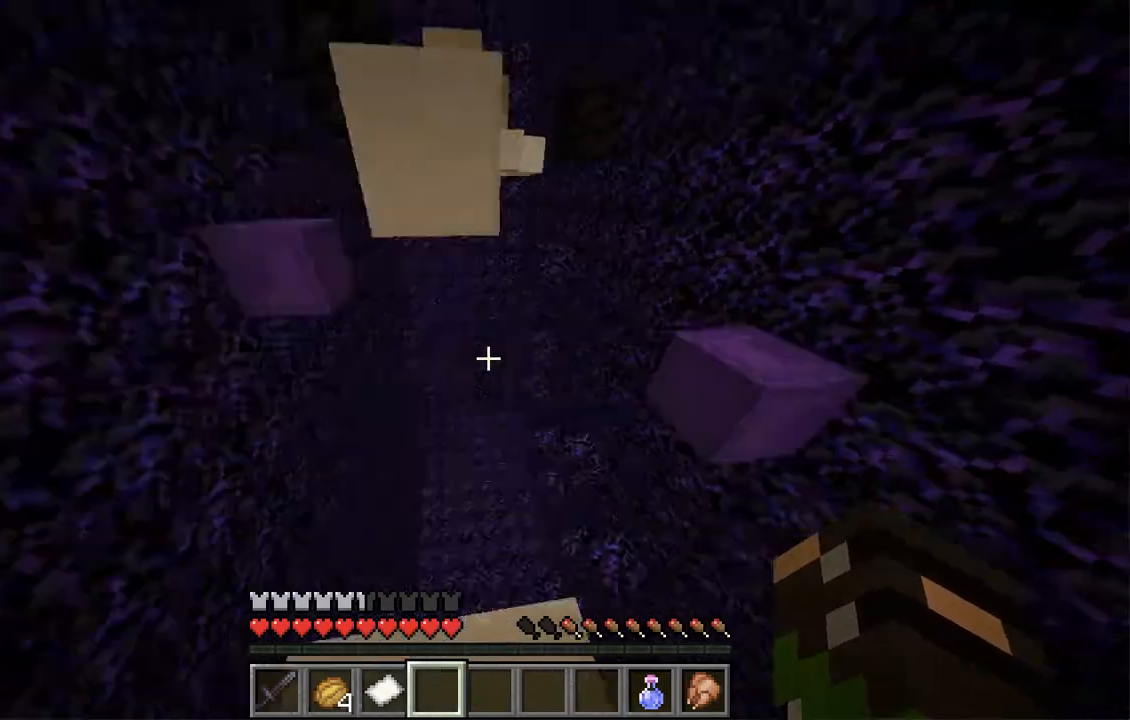
{"keys": ["a"], "mouse": [], "events": [[369, "a", "down"], [419, "s", "up"]]}
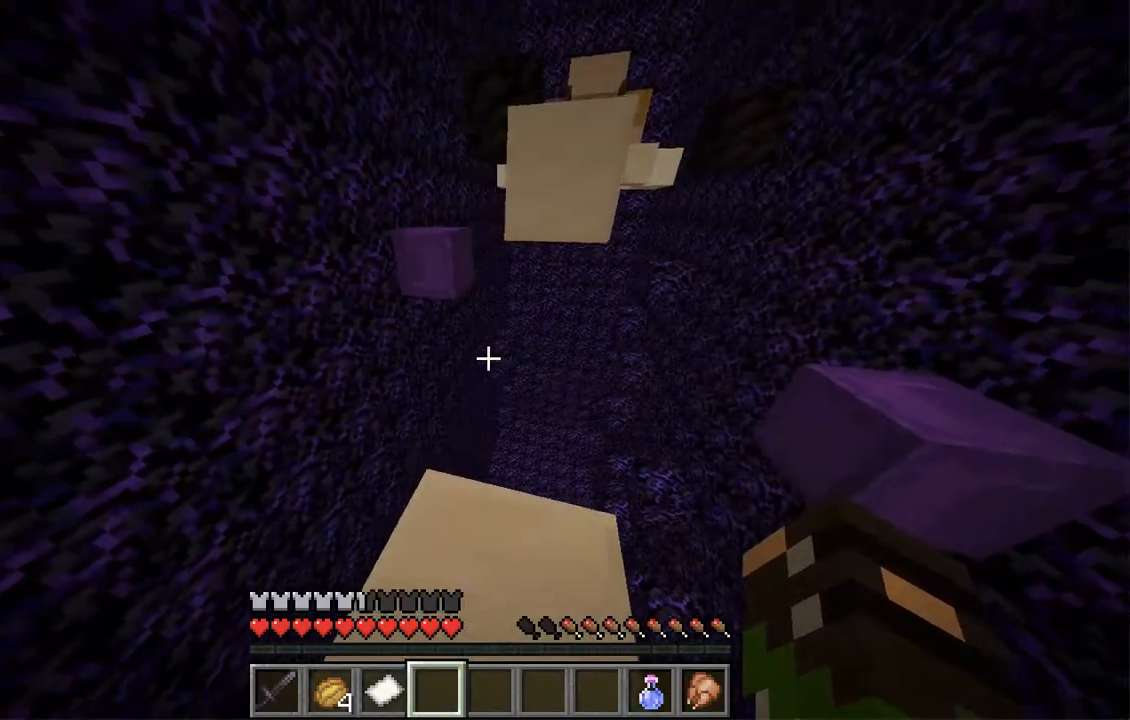
{"keys": [], "mouse": [], "events": [[201, "a", "up"]]}
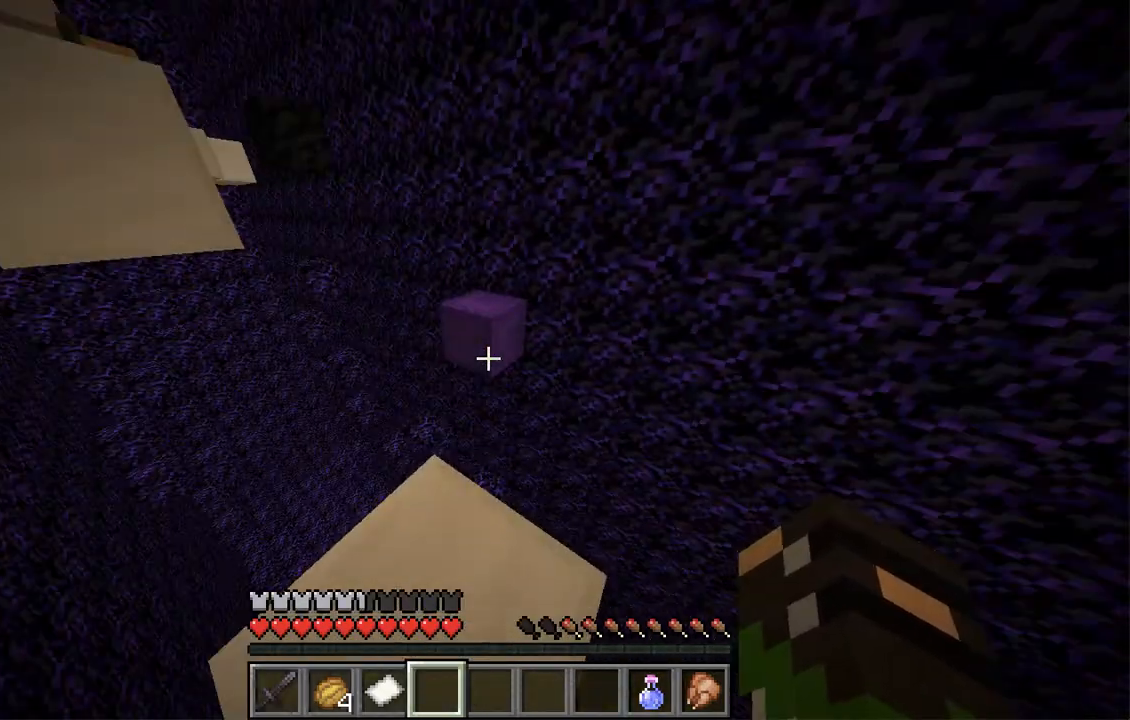
{"keys": ["space", "w"], "mouse": [], "events": [[84, "w", "down"], [285, "space", "down"]]}
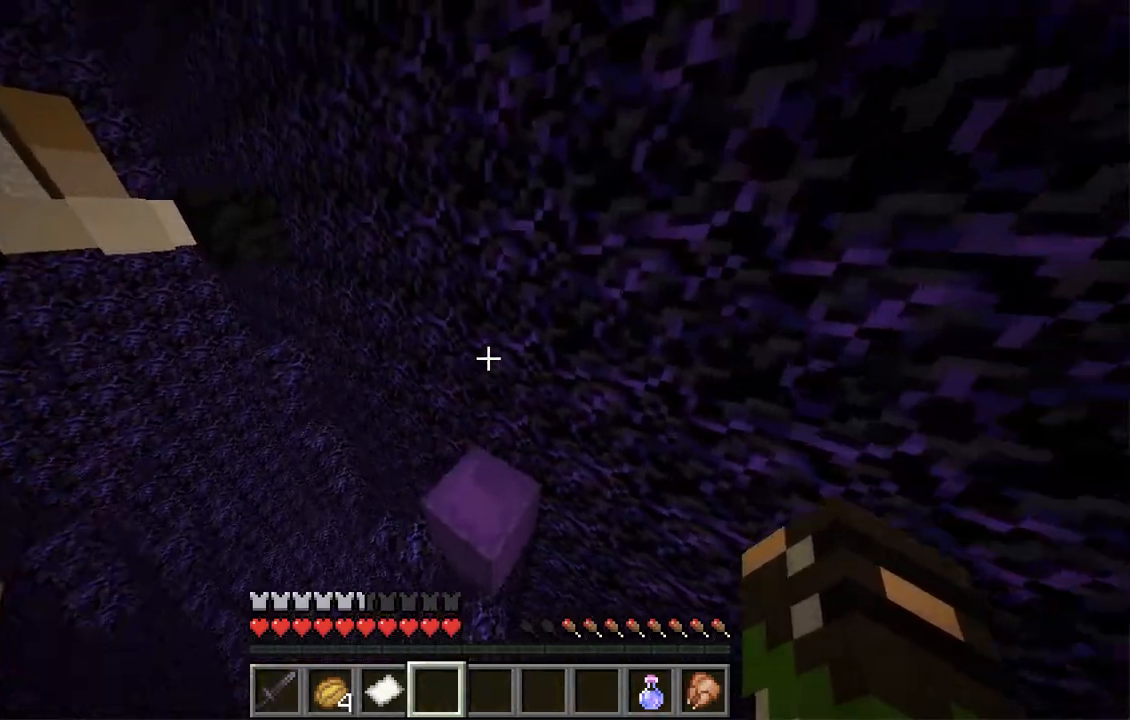
{"keys": ["a"], "mouse": [], "events": [[33, "space", "up"], [251, "w", "up"], [285, "a", "down"]]}